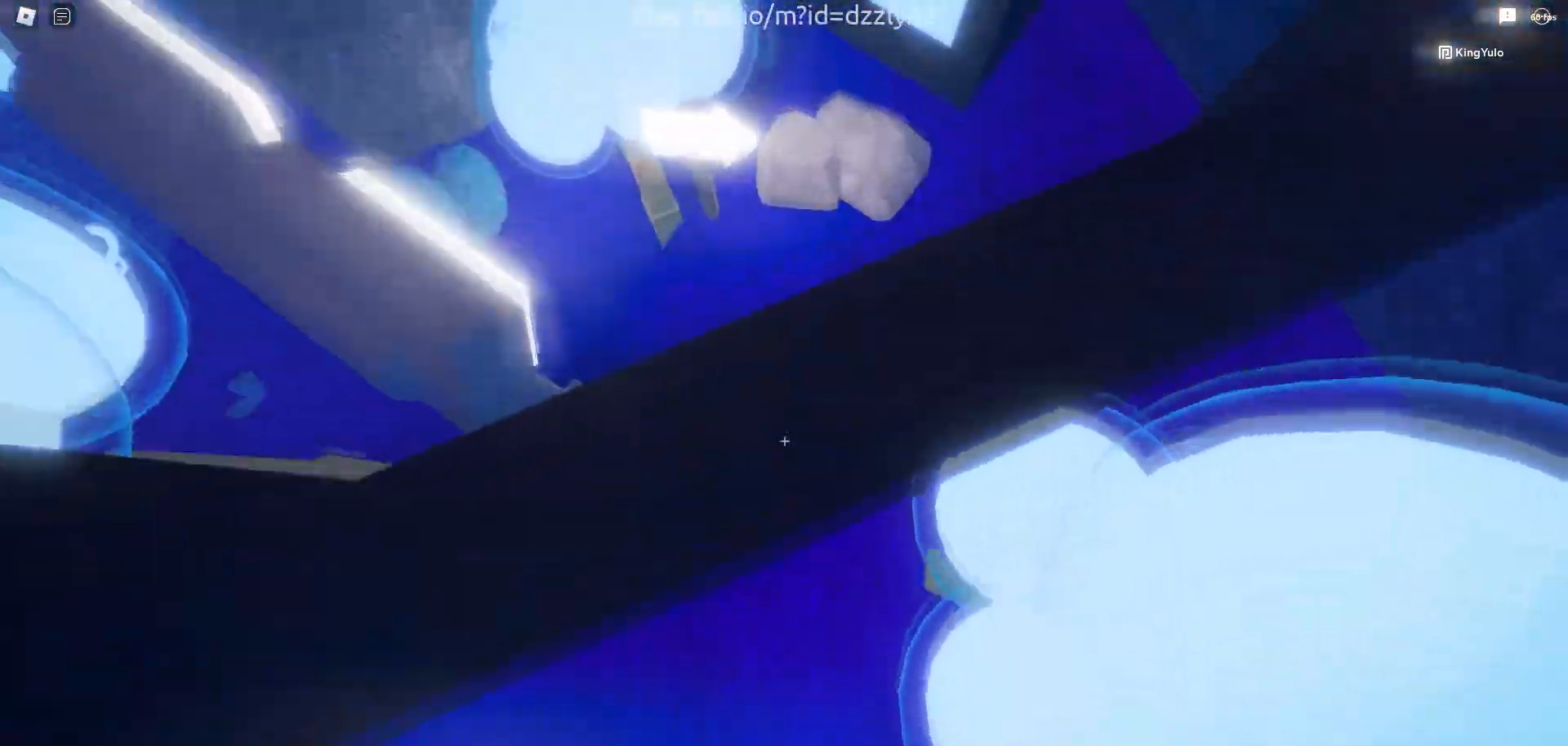
Gameplay with keyboard and mouse; each line is a JSON object with the keys and mouse buttons held at the frame after it. "events" lists presses ("down") and releases ("up") of "1", "2", "3", "4", "5", "a", "alt", "c", "caps_lock", "ctrl", "d", "e", "f", "g", "q", "r", "s", "shift", "space", "t", "tab", "v", "w", "x", "z", "mouse_left", "mouse_wheel" and "mouse_right" between this image and that frame as [ms after this image, input, new state], when the widget could be followed in between. "mouse_left", "mouse_wheel", "mouse_right" = the "left", "wheel", "right" buttons of the "mouse" list. No other keys are recorded. "wheel" means that the mouse wheel is clicked or scrolled. Not read: mouse_move.
{"keys": ["d", "w"], "mouse": ["right"], "events": [[167, "d", "down"], [217, "d", "up"], [400, "d", "down"]]}
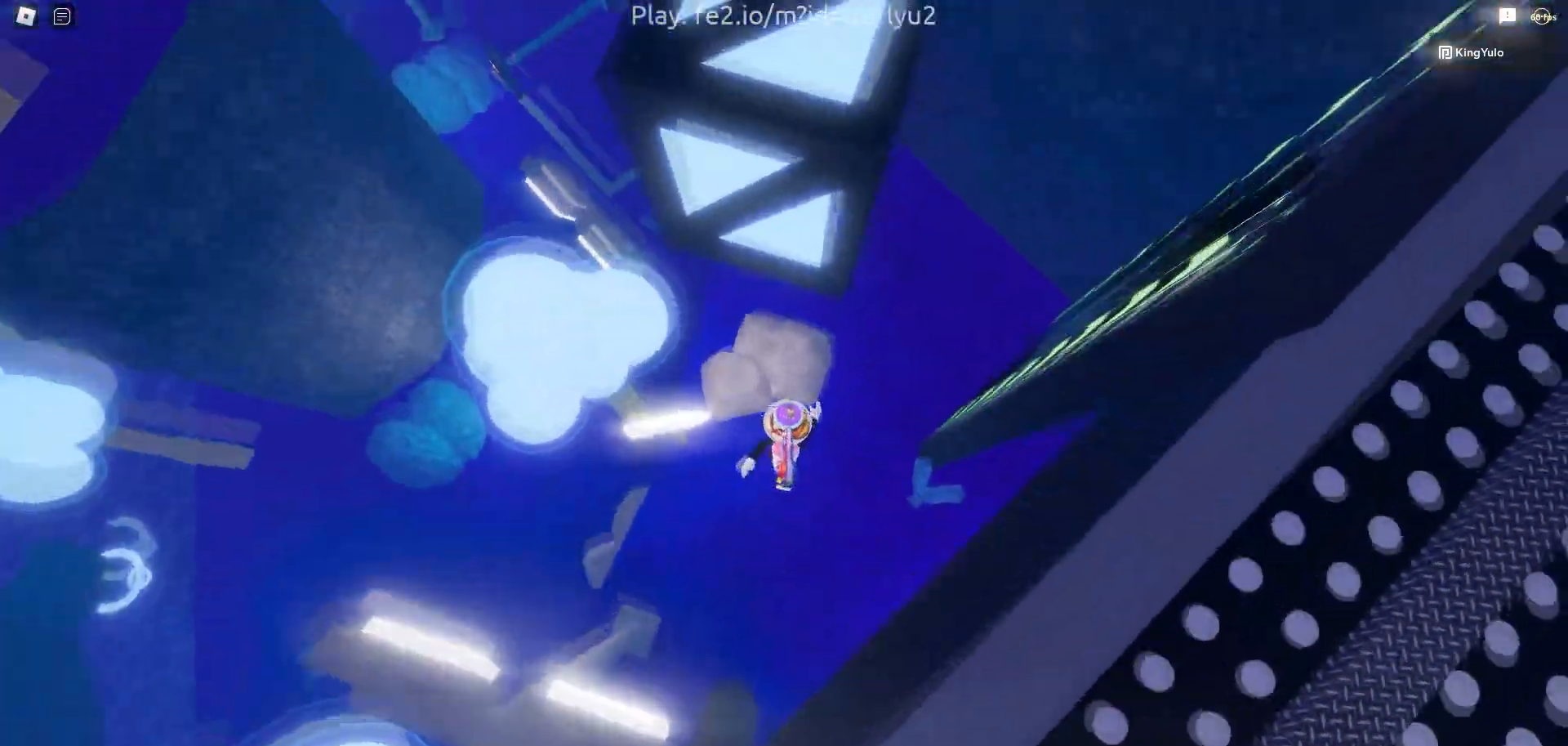
{"keys": ["d", "w"], "mouse": ["right"], "events": [[317, "space", "down"], [467, "space", "up"]]}
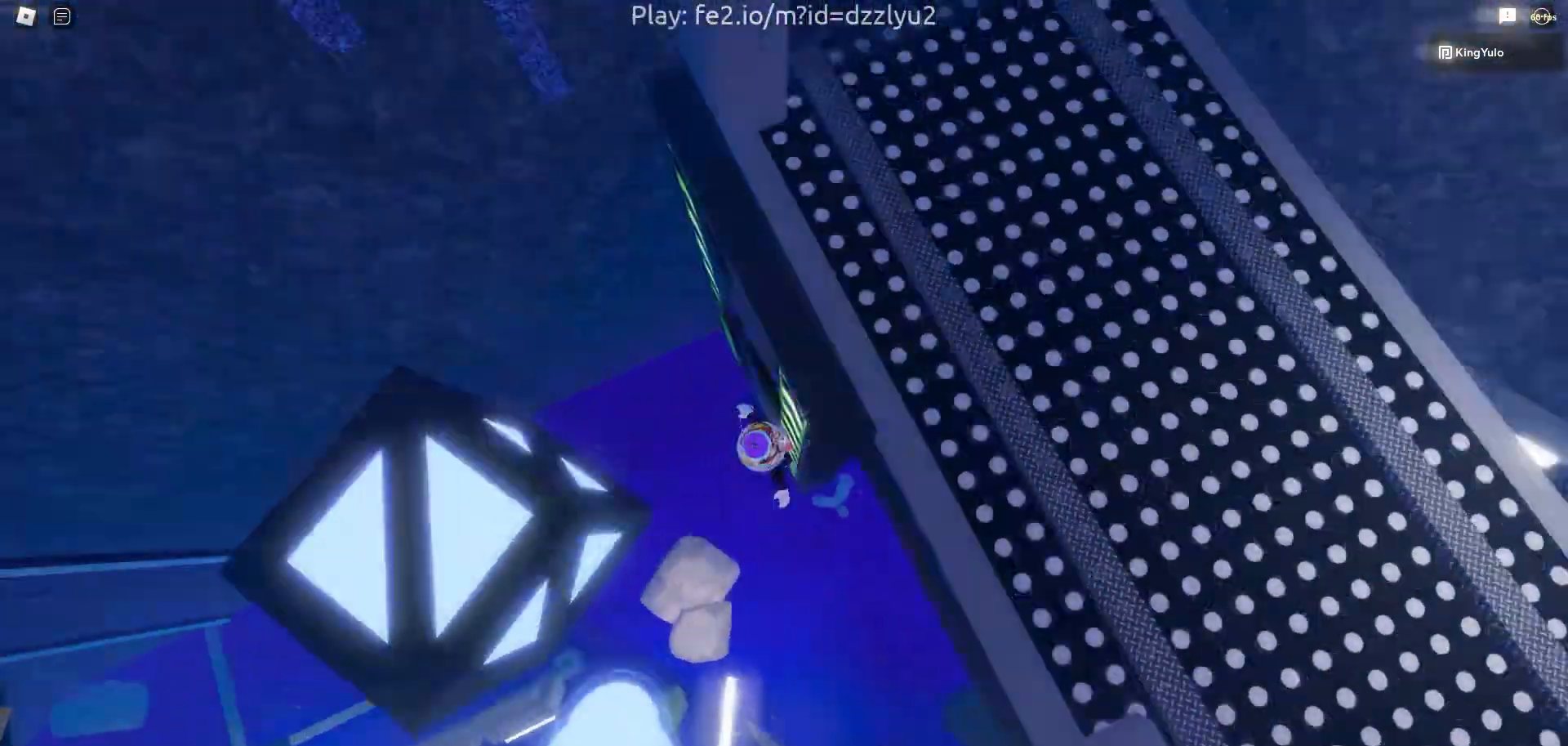
{"keys": ["w"], "mouse": ["right"], "events": [[150, "d", "up"], [150, "space", "down"], [250, "space", "up"]]}
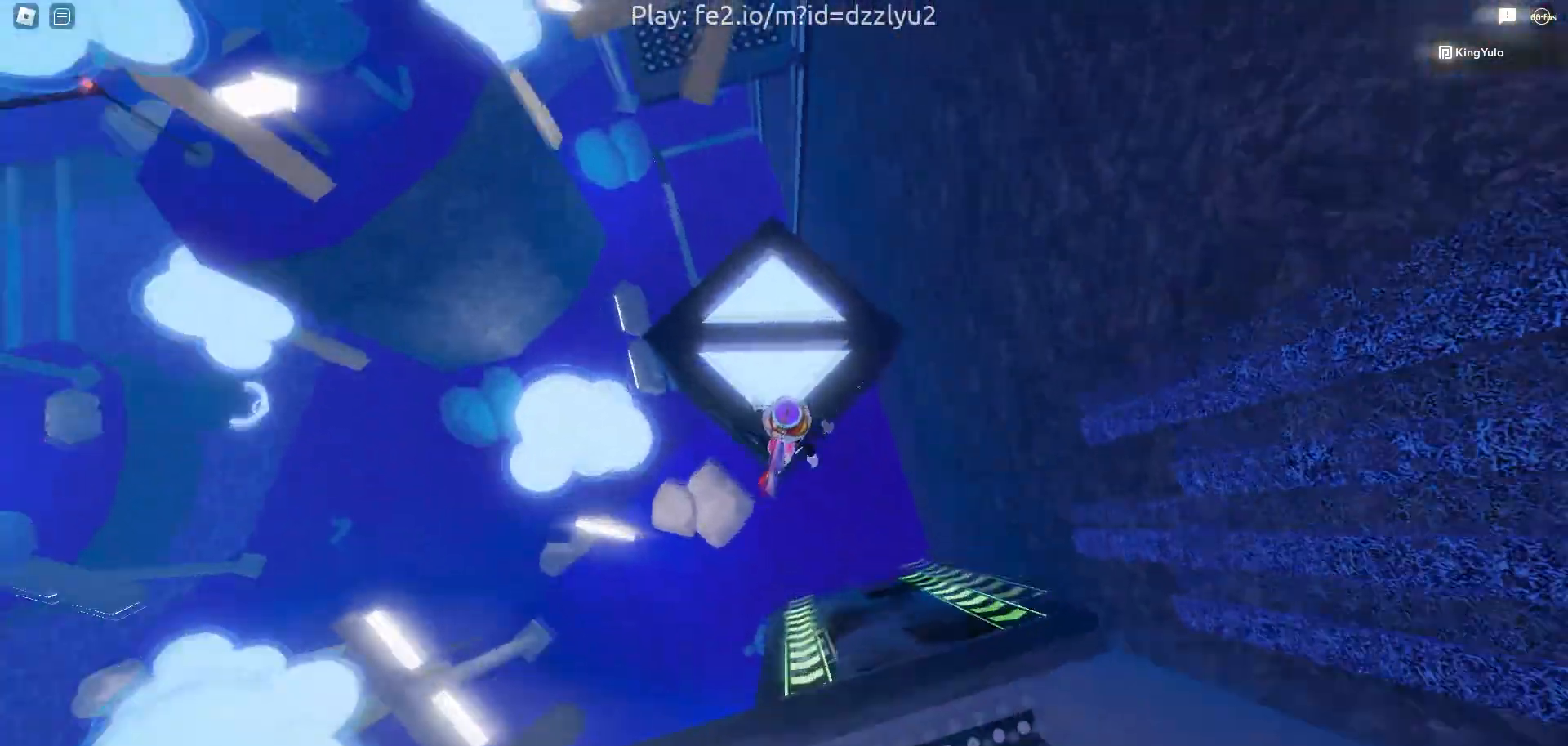
{"keys": ["w"], "mouse": ["right"], "events": []}
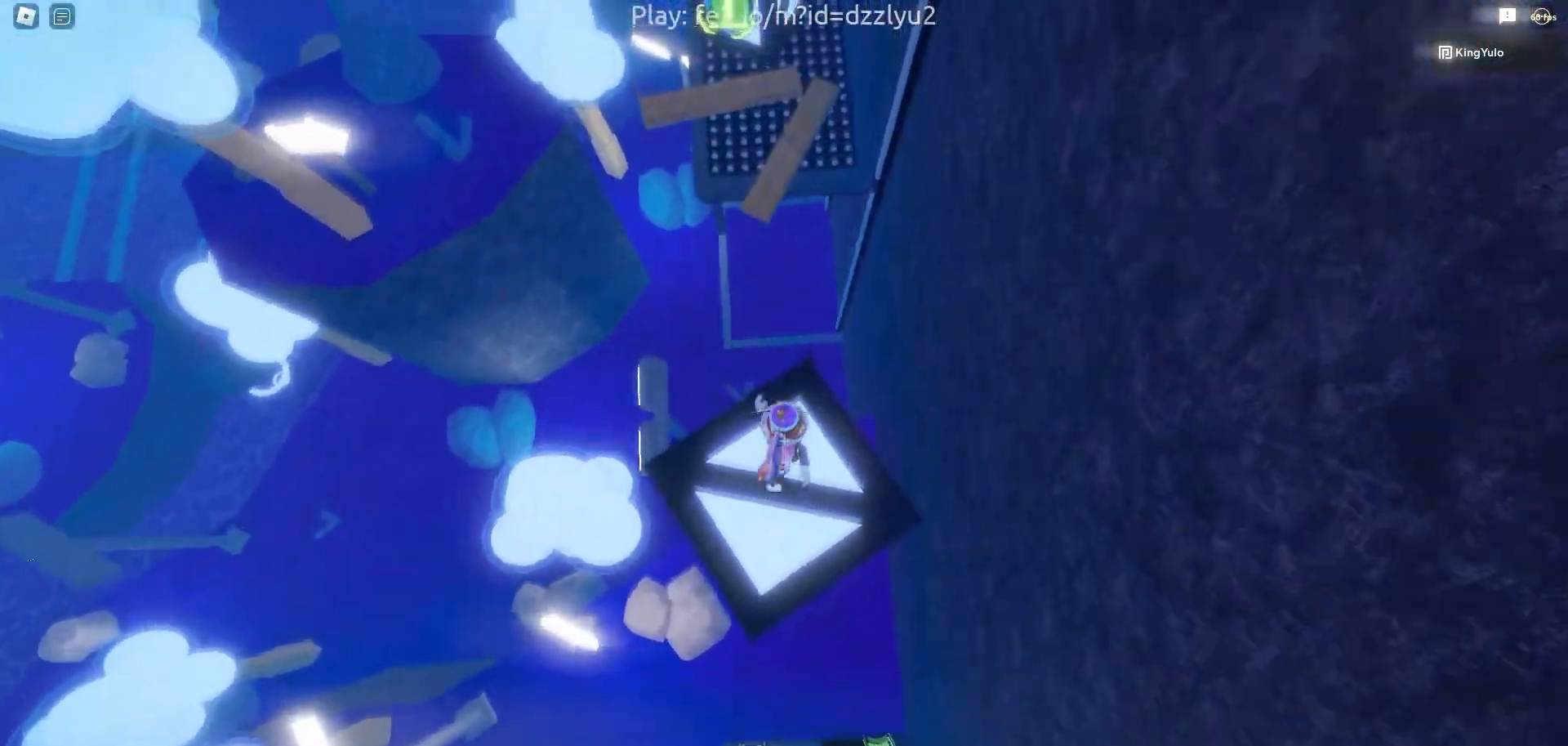
{"keys": ["w"], "mouse": ["right"], "events": [[183, "space", "down"], [367, "space", "up"]]}
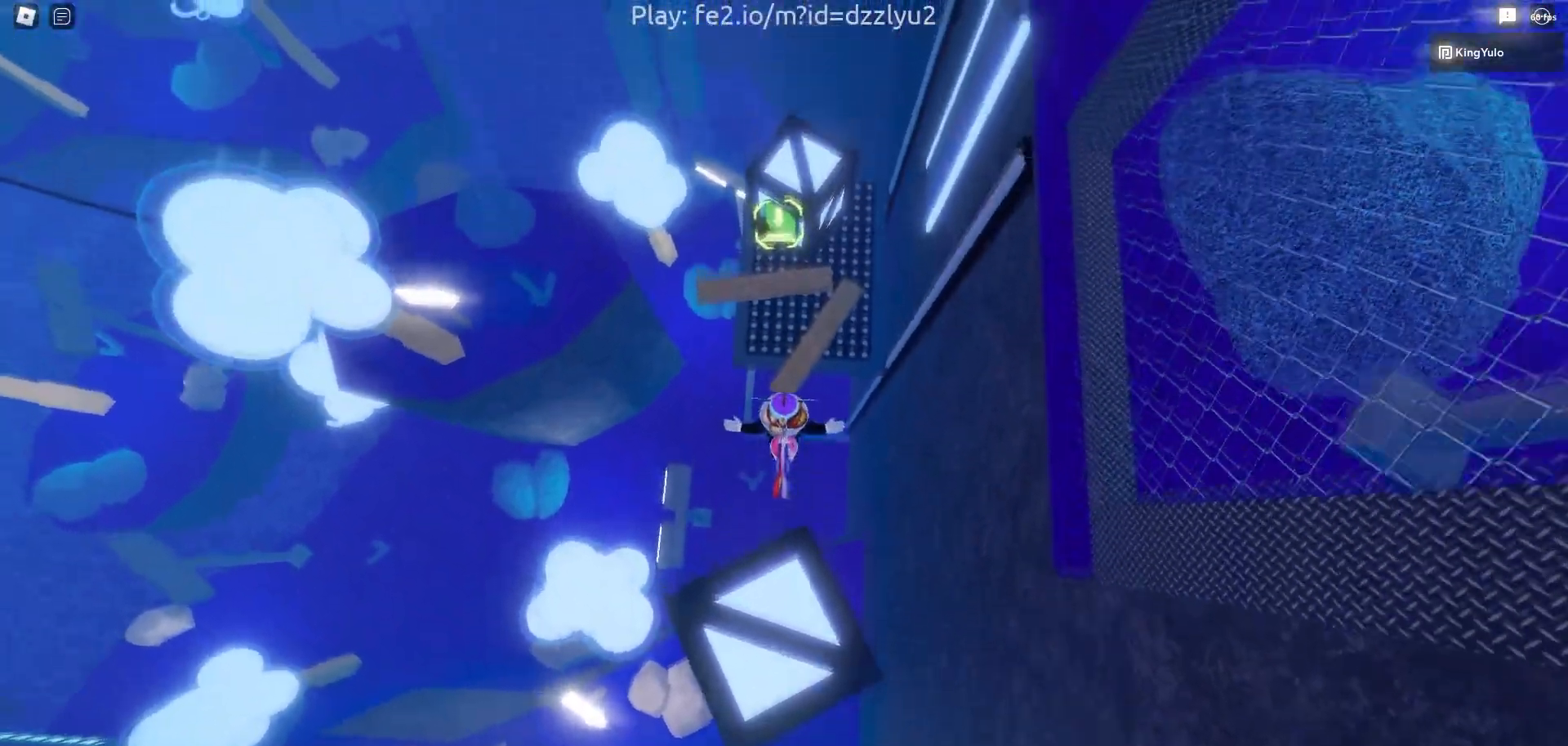
{"keys": ["w"], "mouse": ["right"], "events": []}
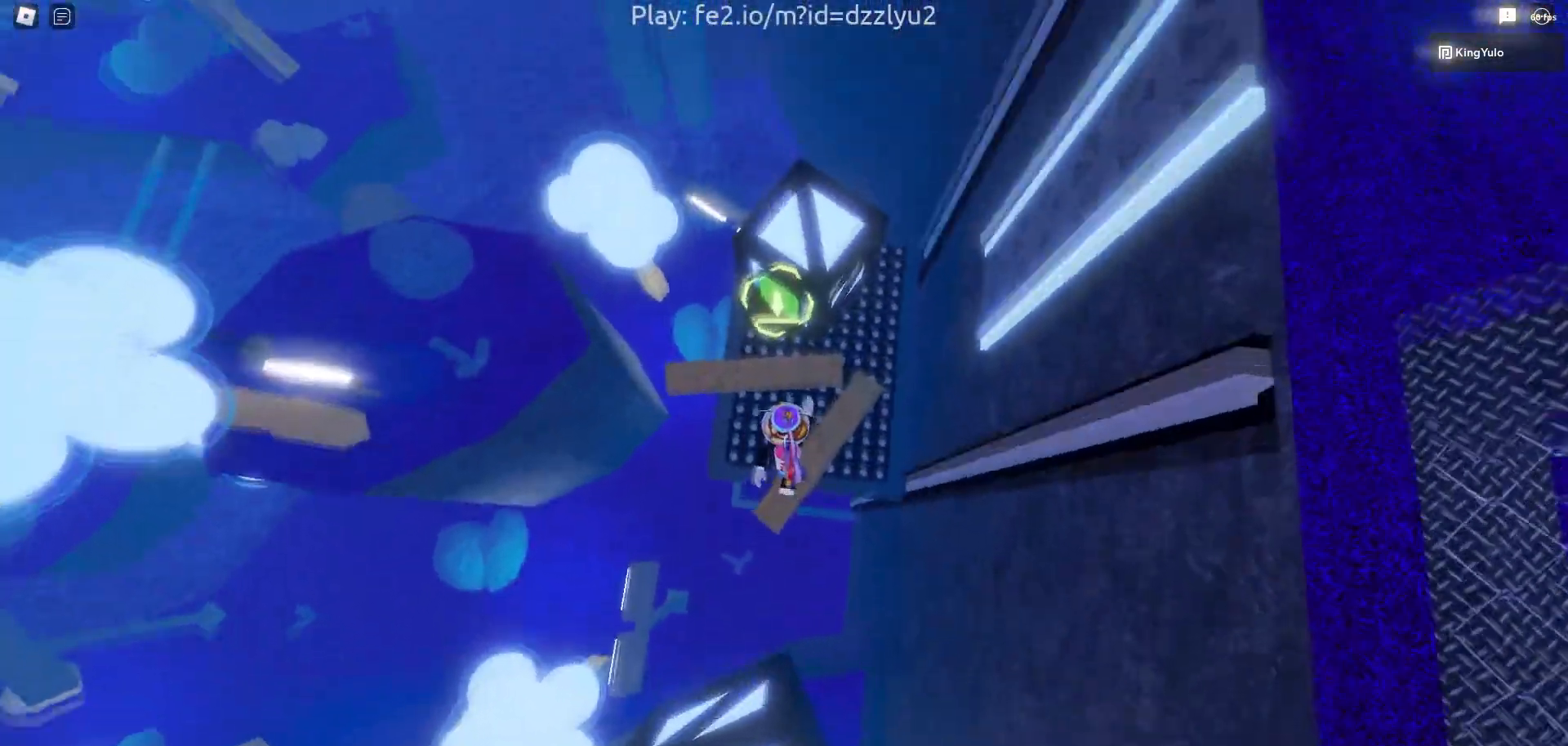
{"keys": ["a"], "mouse": ["right"], "events": [[317, "w", "up"], [417, "a", "down"]]}
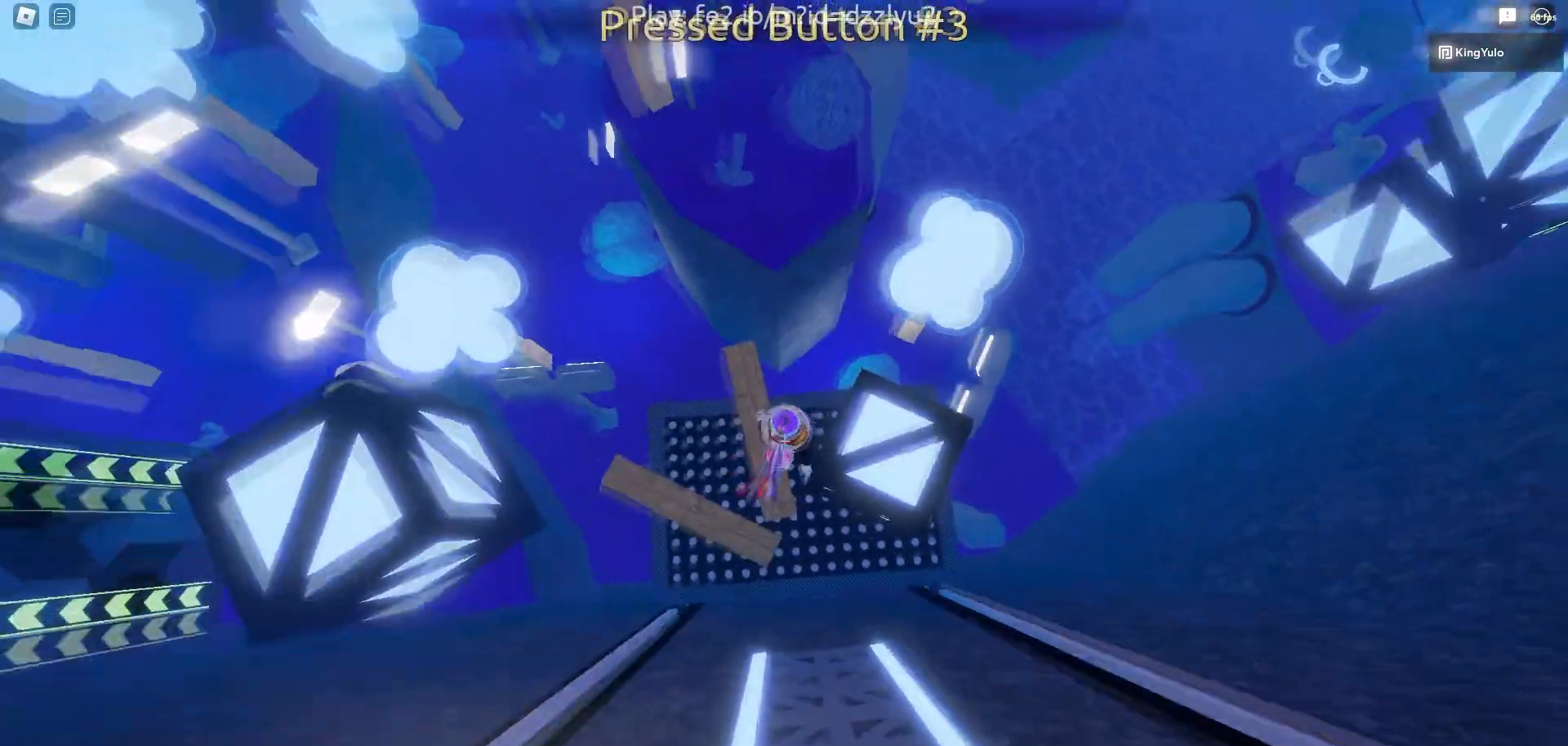
{"keys": ["w"], "mouse": ["right"], "events": [[17, "w", "down"], [67, "a", "up"], [333, "space", "down"], [450, "space", "up"]]}
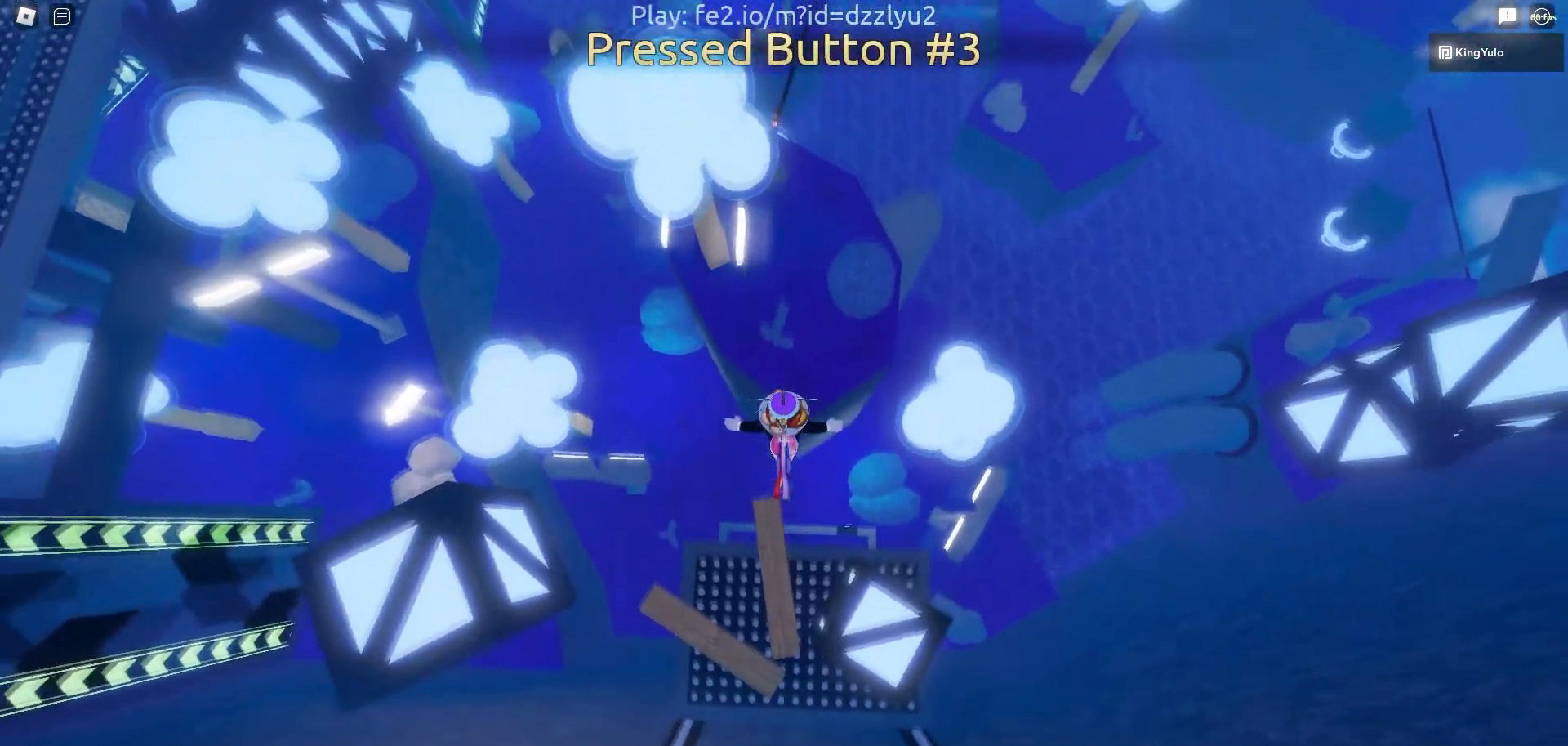
{"keys": ["d", "w"], "mouse": ["right"], "events": [[500, "d", "down"]]}
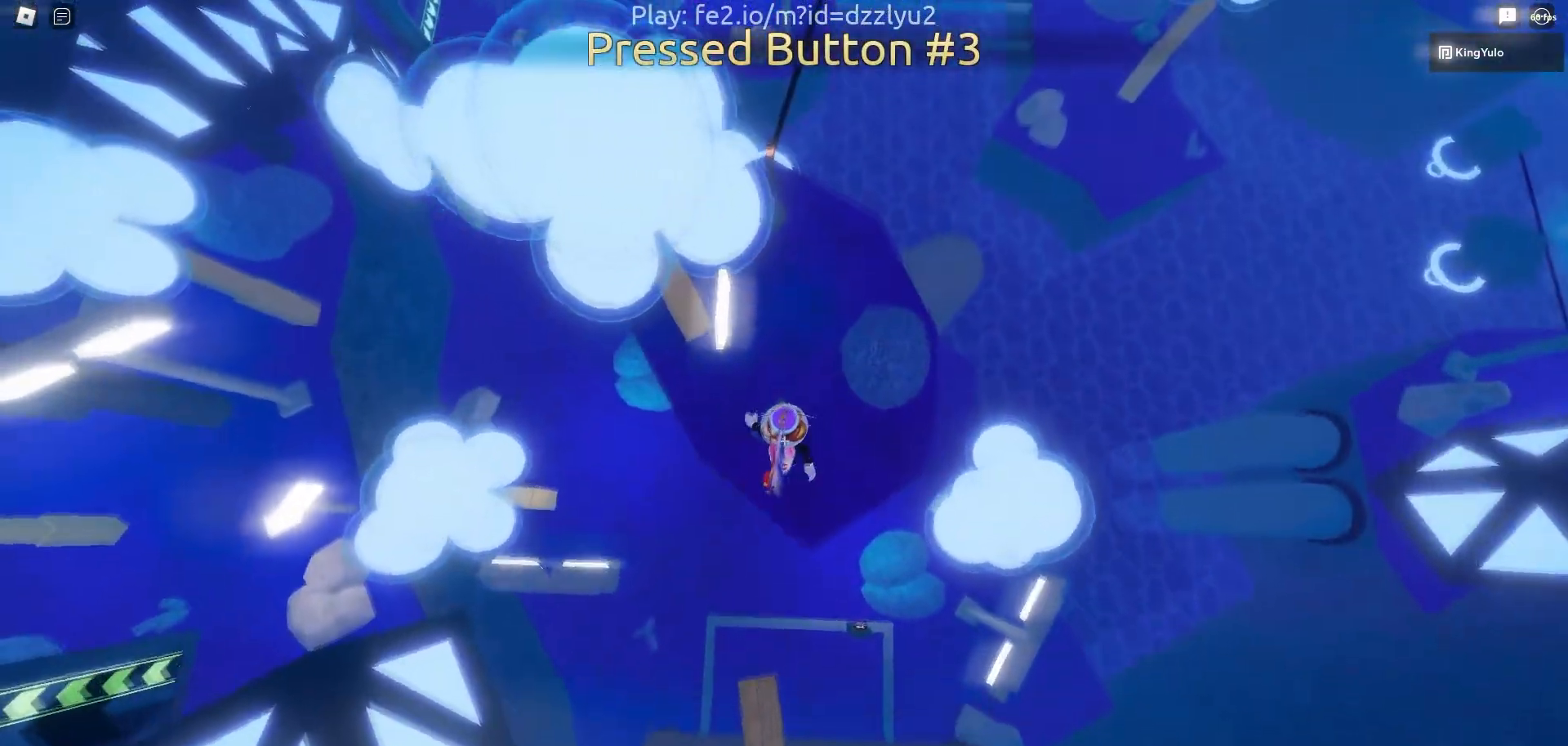
{"keys": ["w"], "mouse": ["right"], "events": [[33, "d", "up"]]}
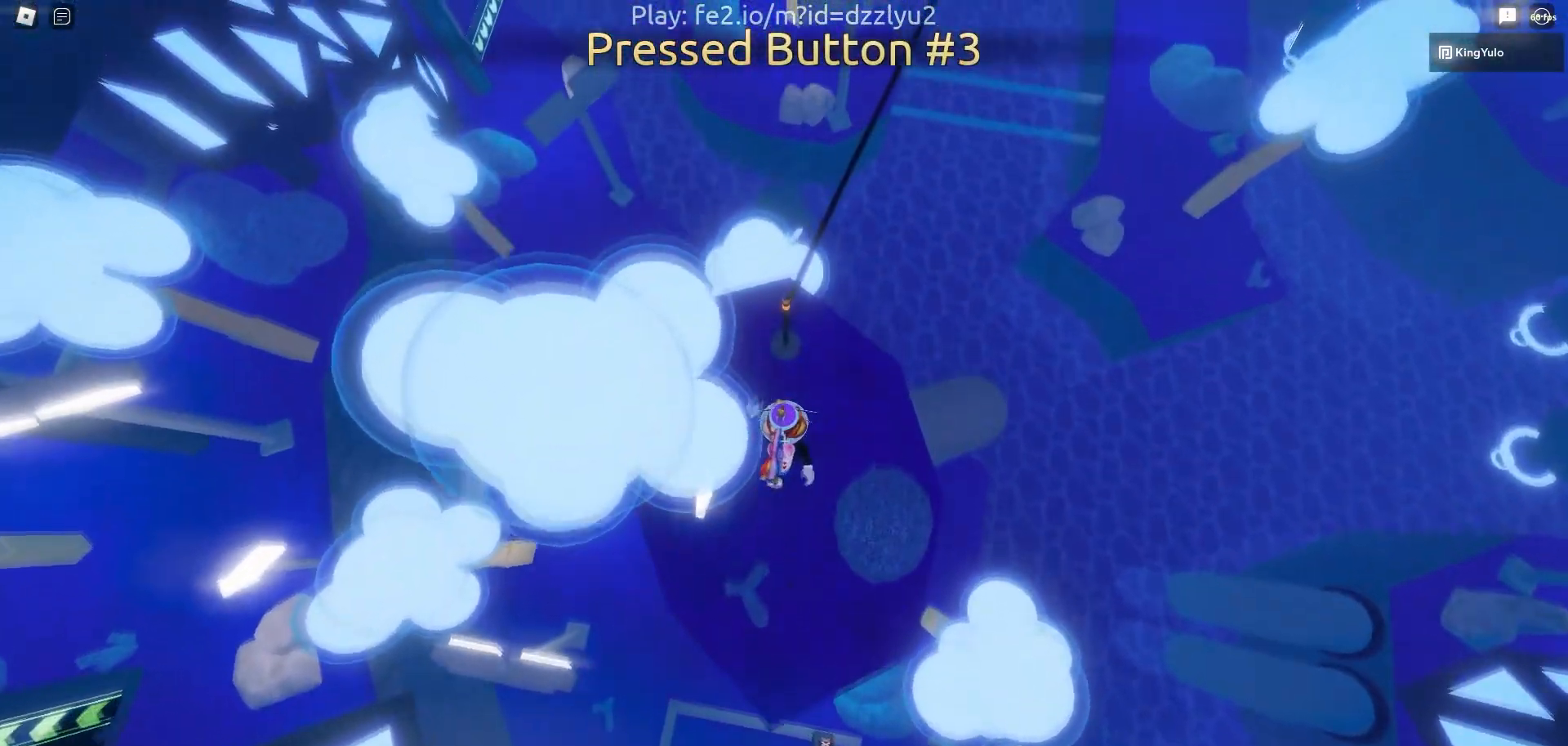
{"keys": ["w"], "mouse": ["right"], "events": [[283, "a", "down"], [383, "a", "up"]]}
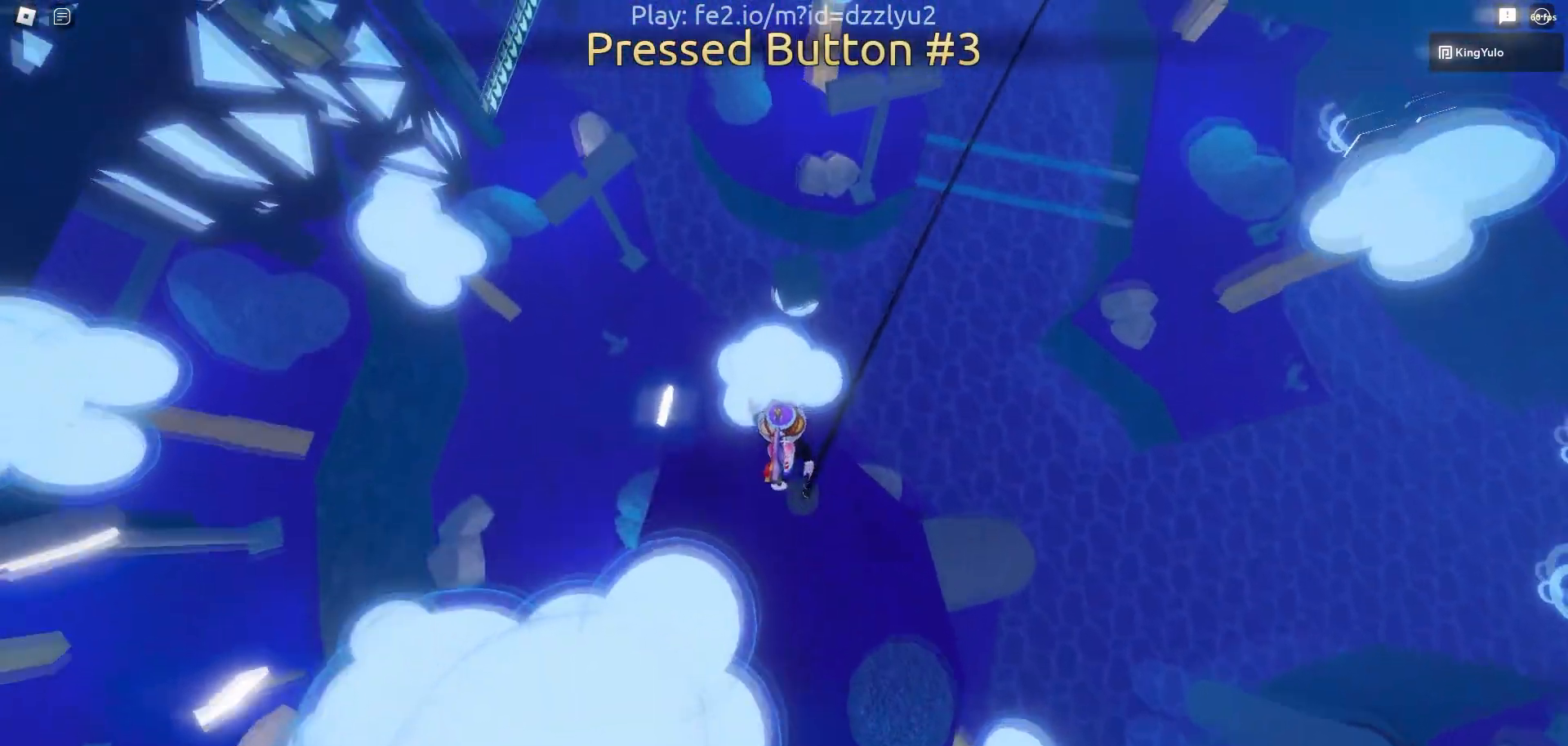
{"keys": ["w"], "mouse": ["right"], "events": [[117, "a", "down"], [117, "space", "down"], [233, "space", "up"], [500, "a", "up"]]}
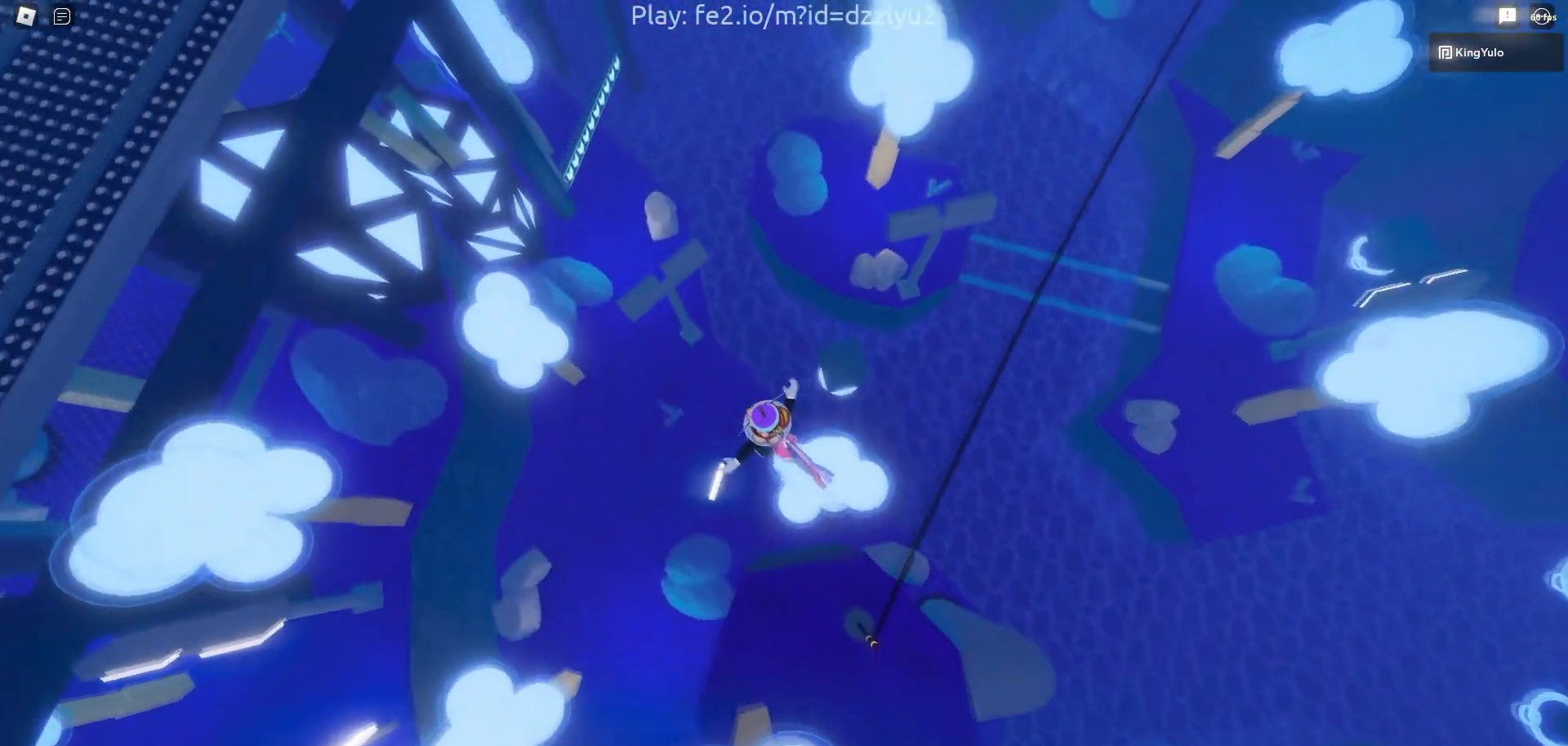
{"keys": ["d", "space", "w"], "mouse": ["right"], "events": [[333, "d", "down"], [467, "space", "down"]]}
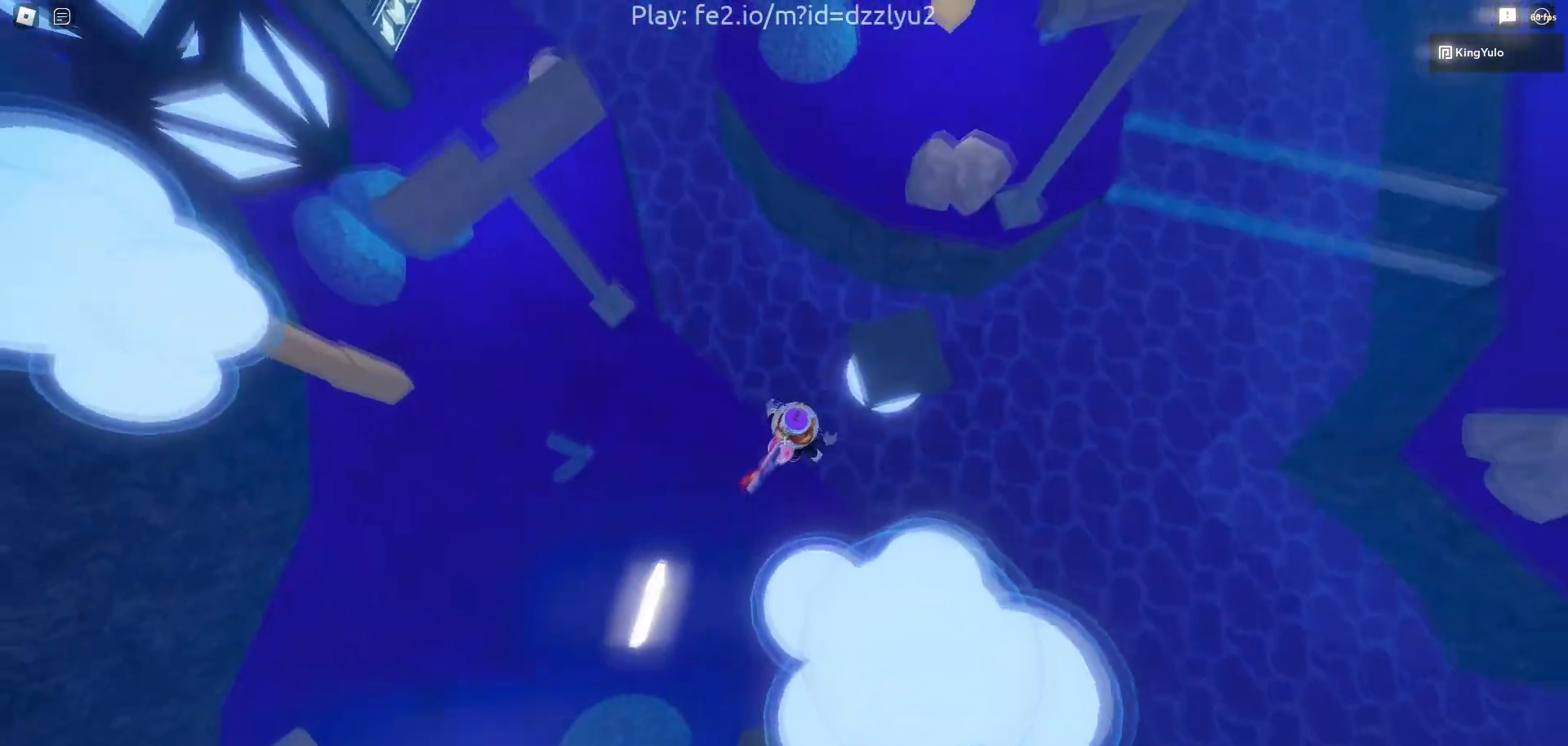
{"keys": ["w"], "mouse": ["right"], "events": [[117, "space", "up"], [383, "d", "up"]]}
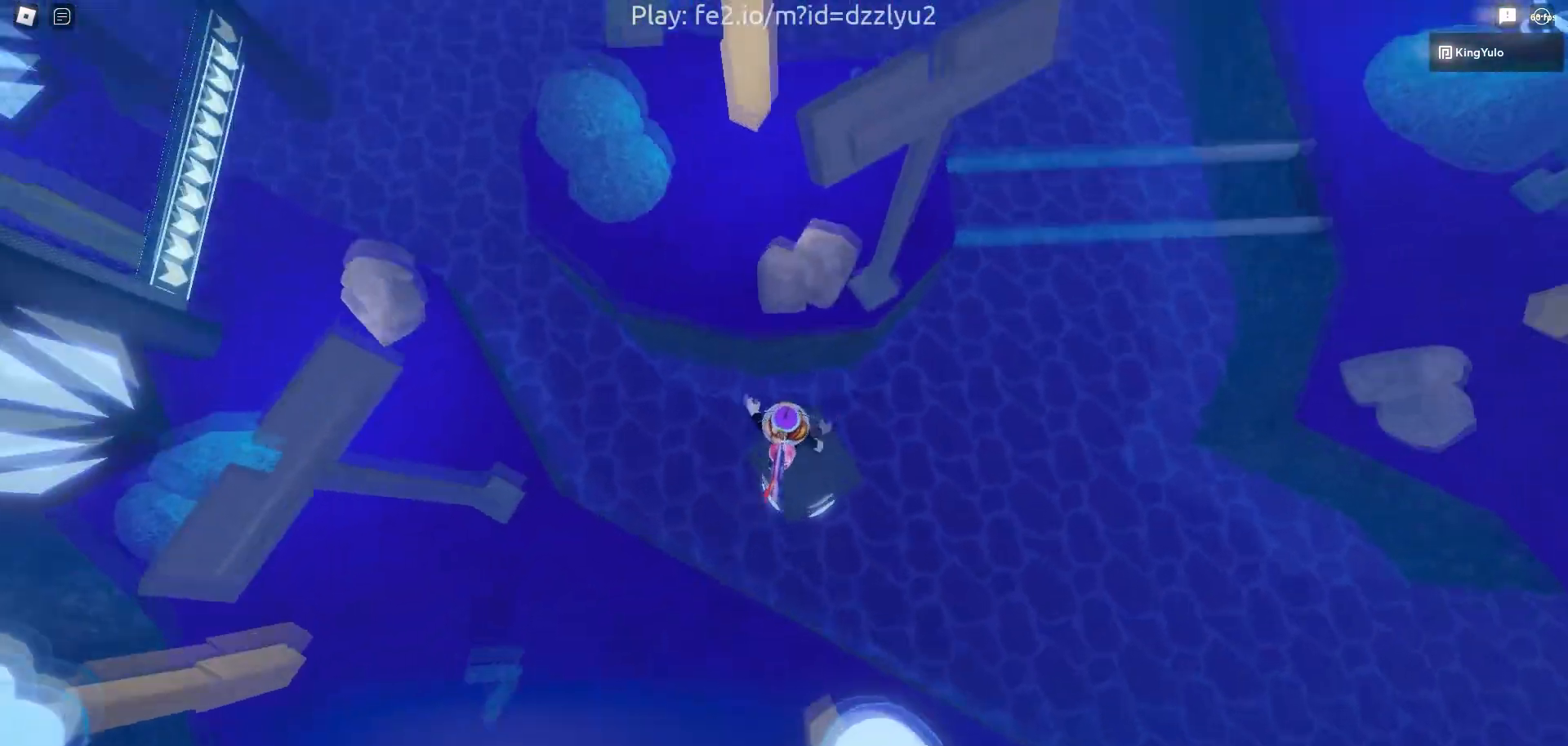
{"keys": ["w"], "mouse": ["right"], "events": [[67, "space", "down"], [233, "space", "up"]]}
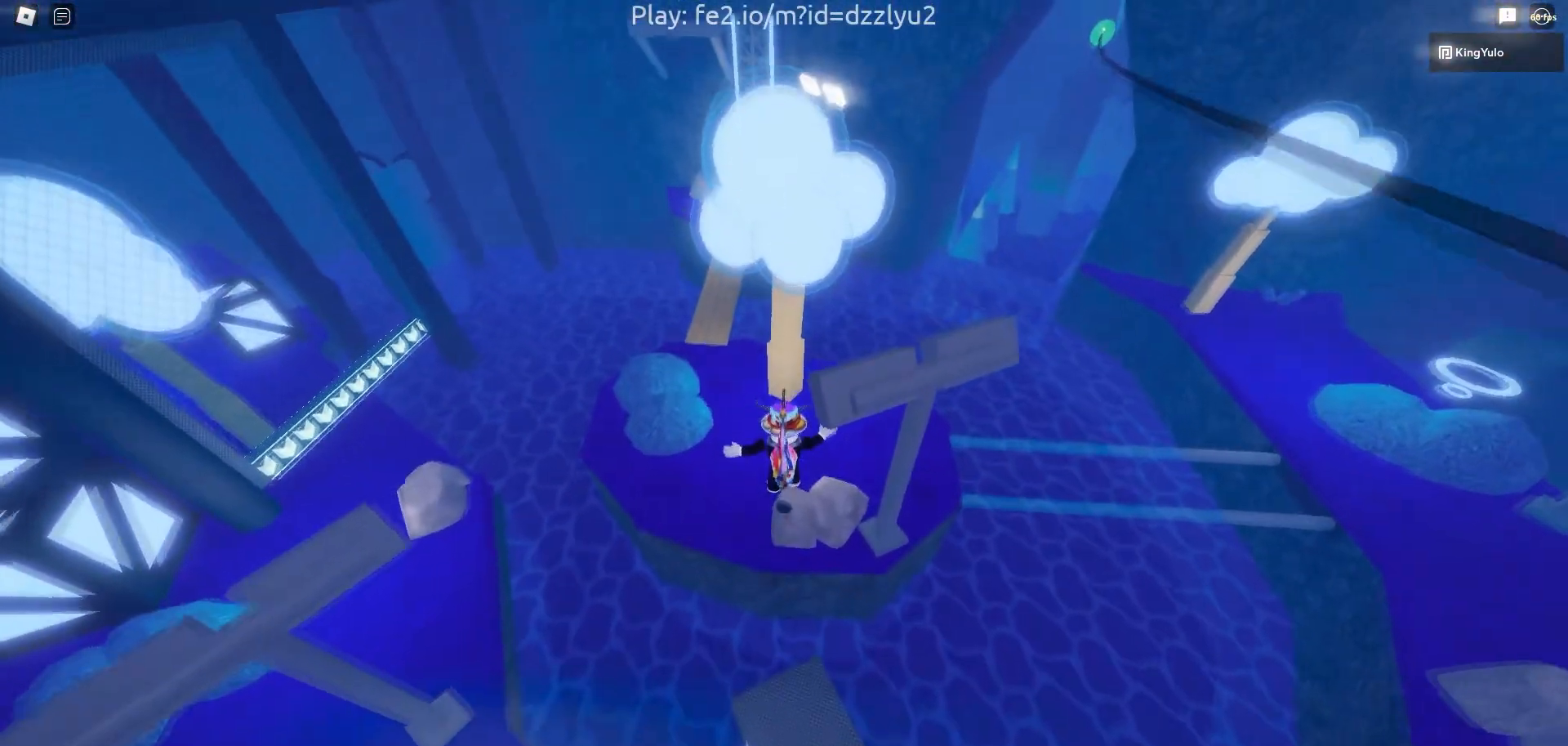
{"keys": ["a", "w"], "mouse": ["right"], "events": [[183, "space", "down"], [283, "space", "up"], [317, "a", "down"]]}
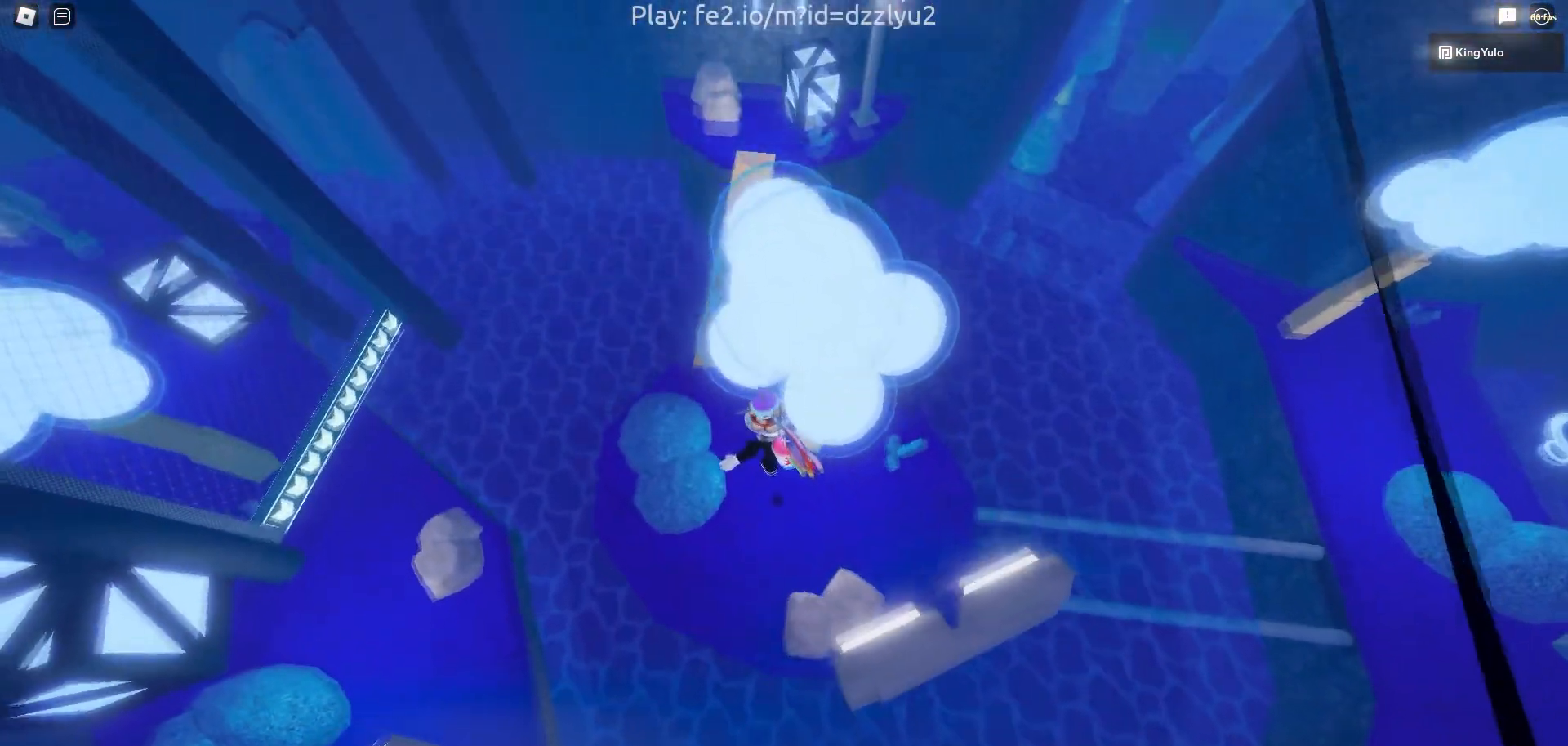
{"keys": ["w"], "mouse": ["right"], "events": [[50, "a", "up"], [300, "space", "down"], [500, "space", "up"]]}
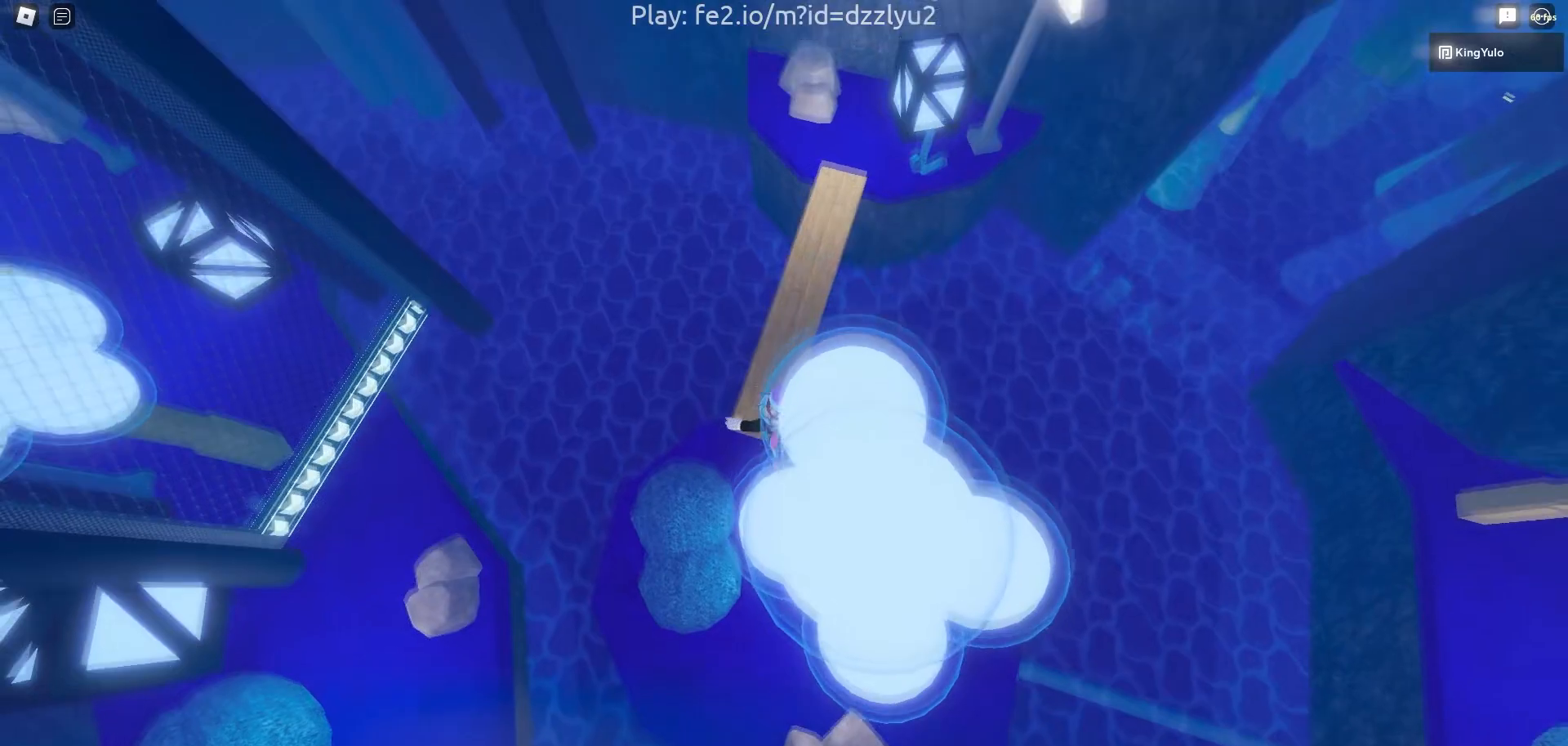
{"keys": ["w"], "mouse": ["right"], "events": [[367, "space", "down"], [500, "space", "up"]]}
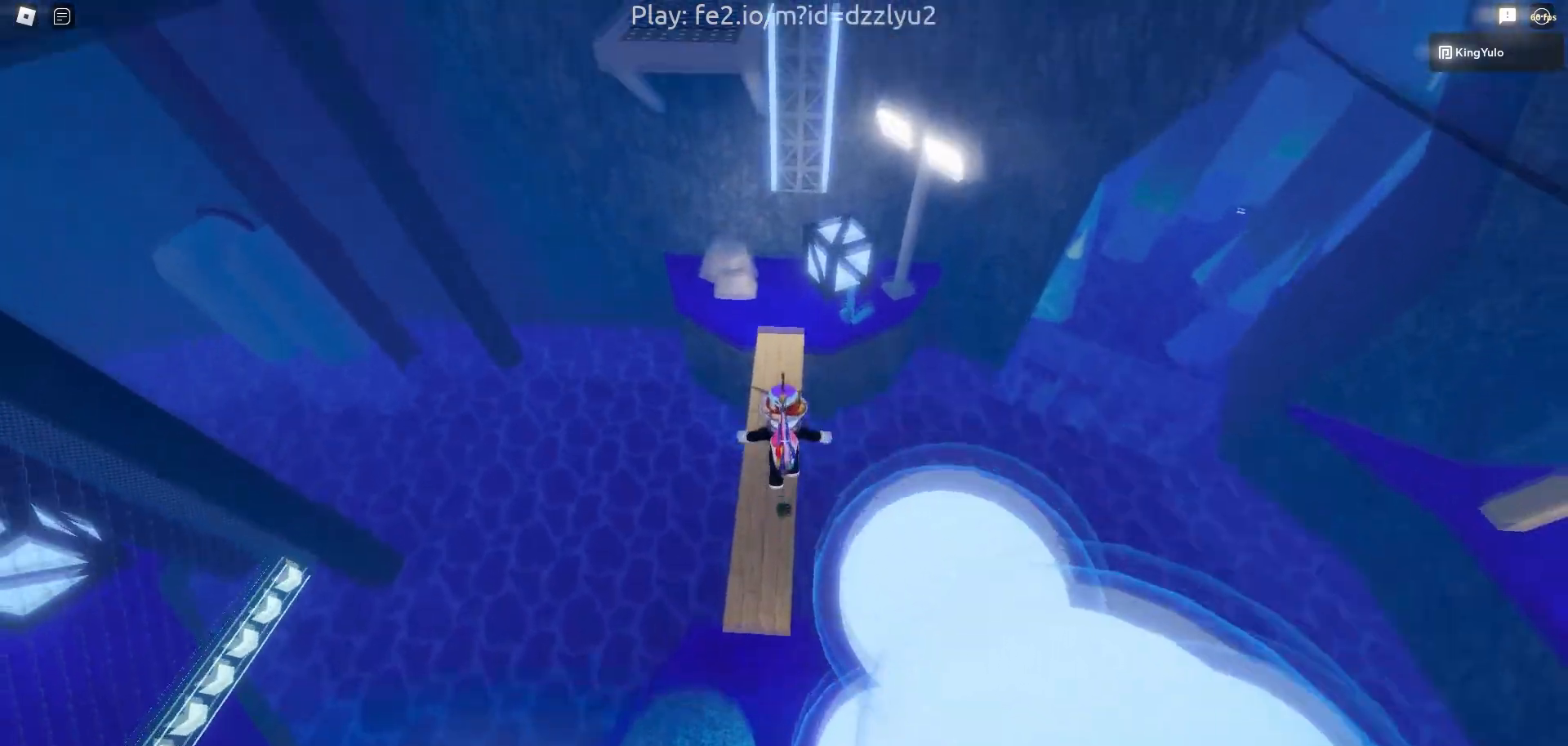
{"keys": ["w"], "mouse": [], "events": [[183, "shift", "down"], [300, "shift", "up"], [317, "mouse_right", "up"]]}
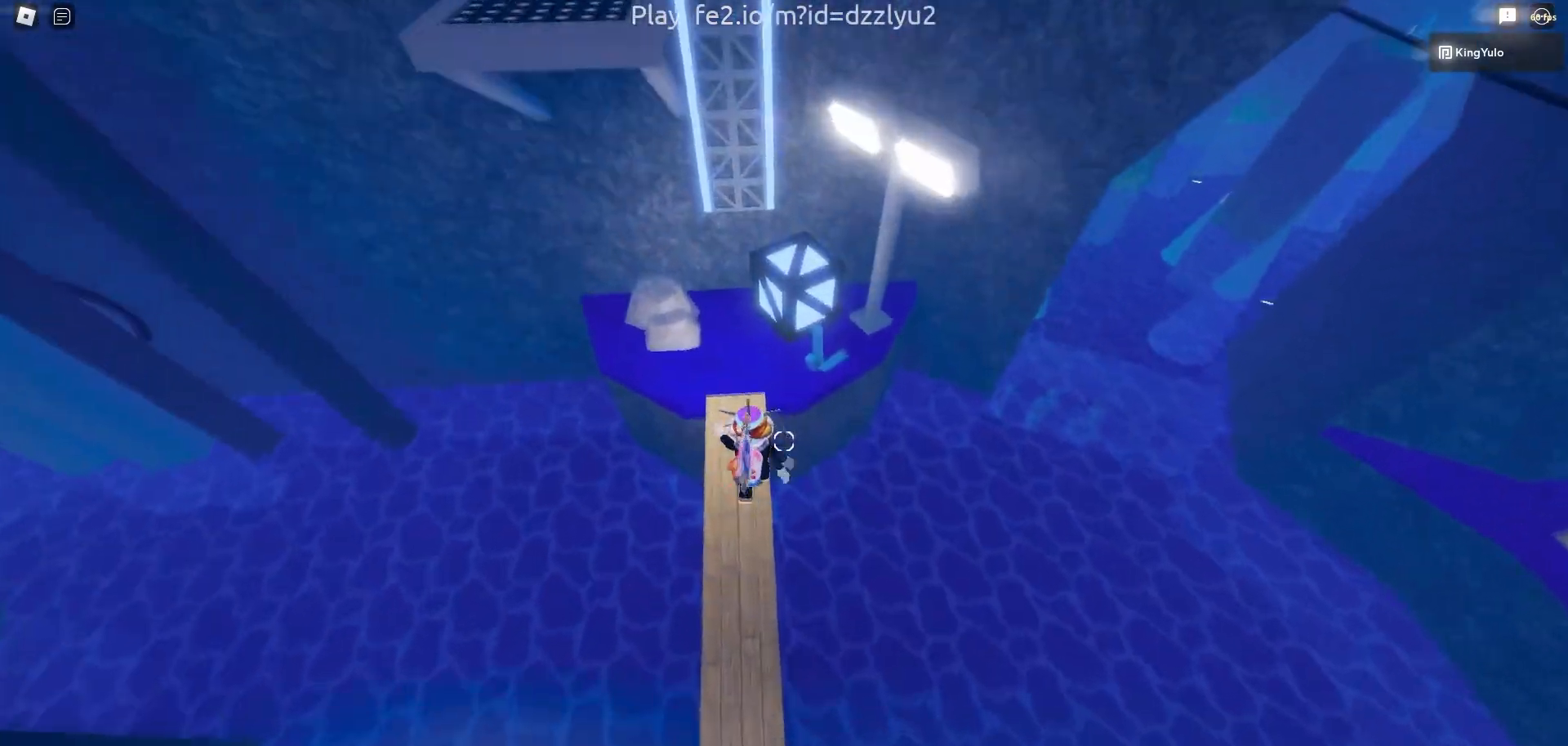
{"keys": ["w"], "mouse": [], "events": [[250, "space", "down"], [400, "space", "up"]]}
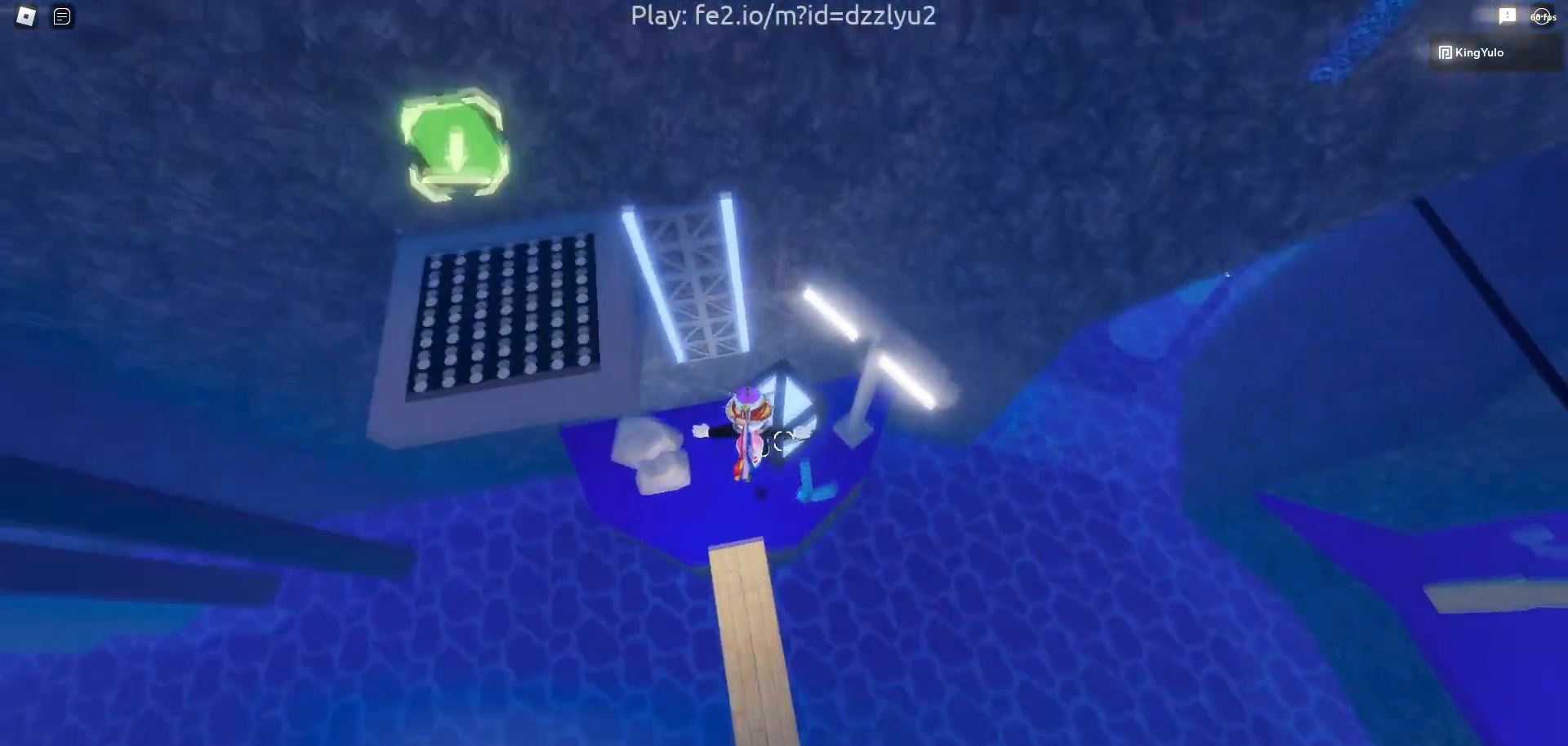
{"keys": ["space", "w"], "mouse": [], "events": [[83, "space", "down"], [167, "a", "down"], [317, "a", "up"]]}
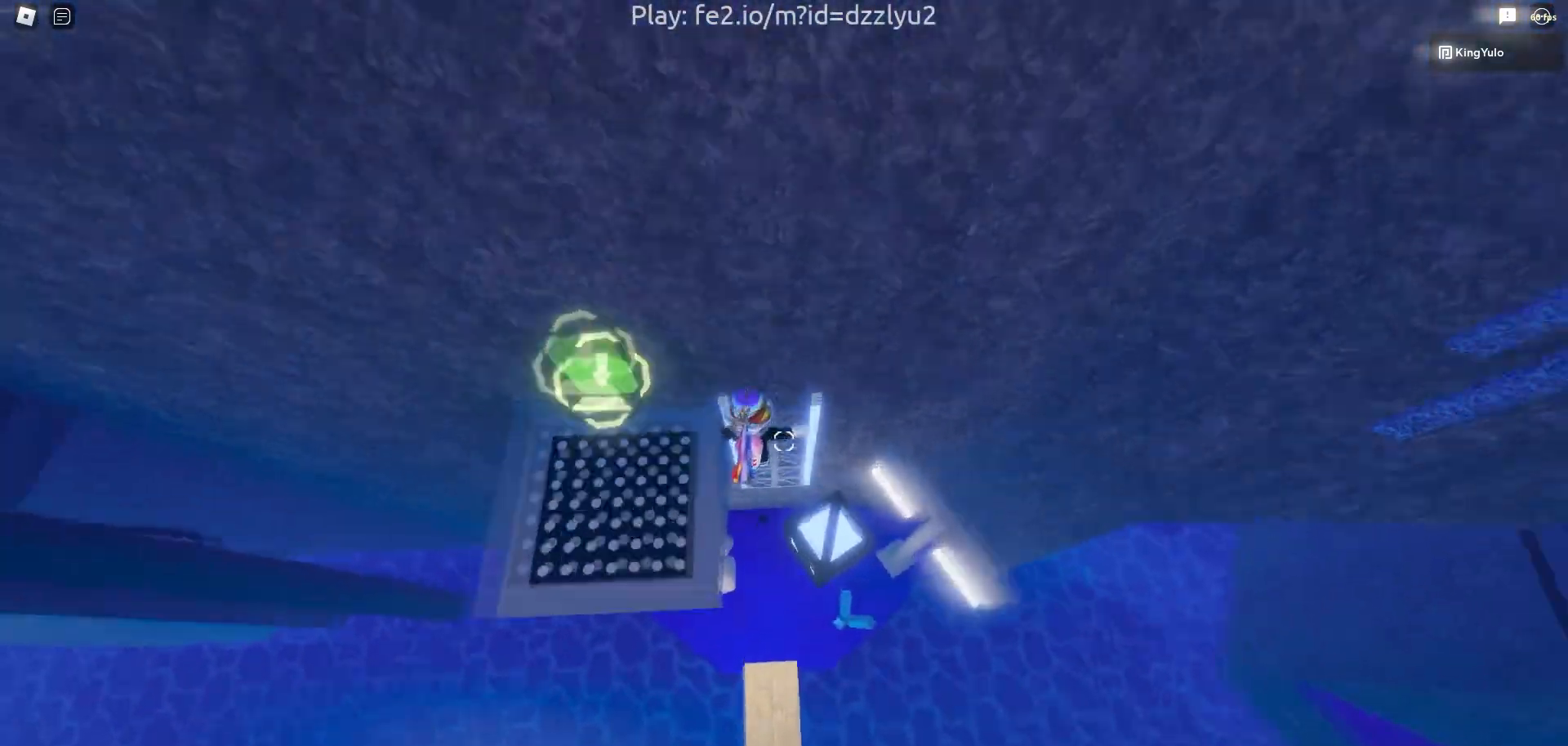
{"keys": ["a"], "mouse": [], "events": [[183, "a", "down"], [233, "w", "up"], [433, "space", "up"]]}
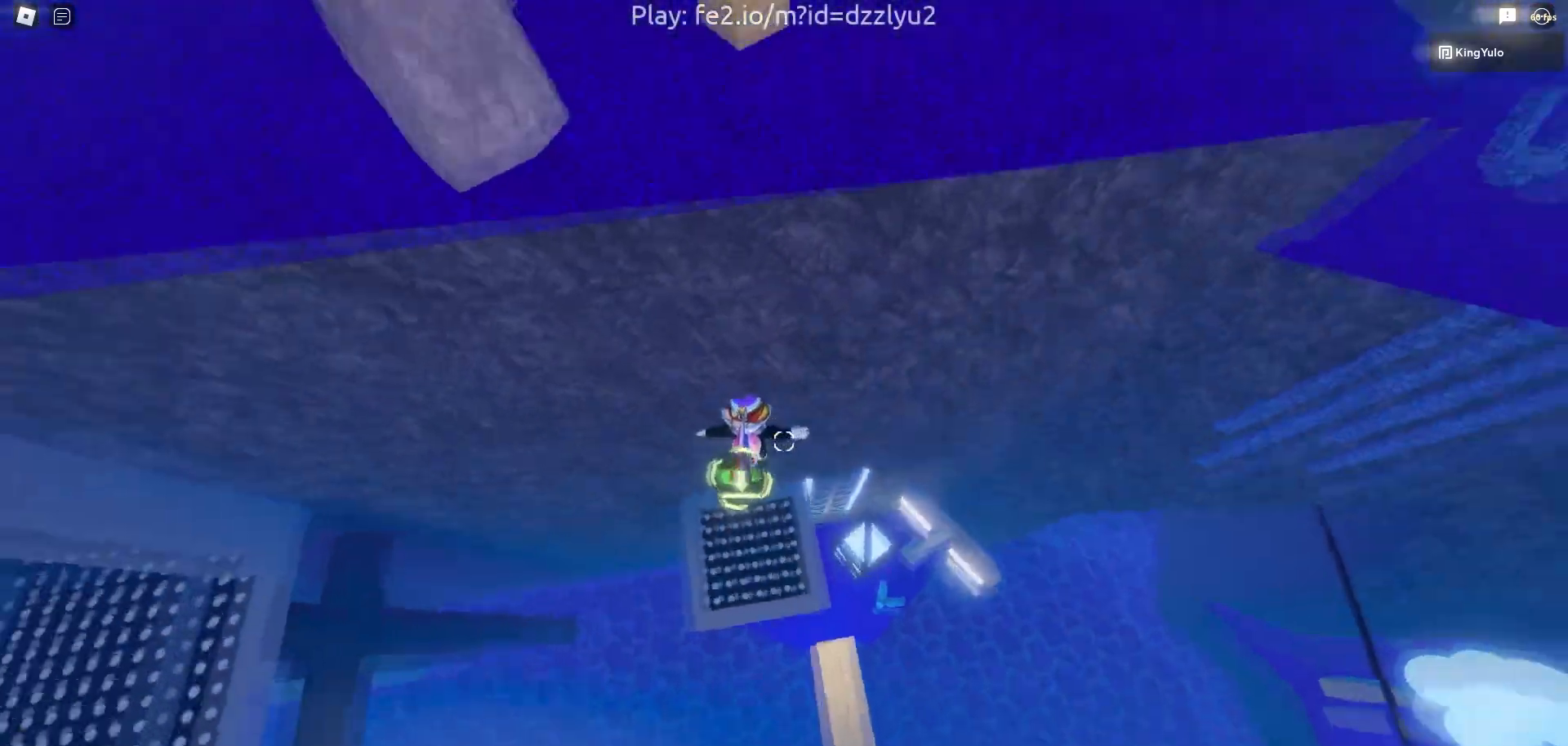
{"keys": ["d", "w"], "mouse": [], "events": [[100, "a", "up"], [200, "d", "down"], [300, "w", "down"]]}
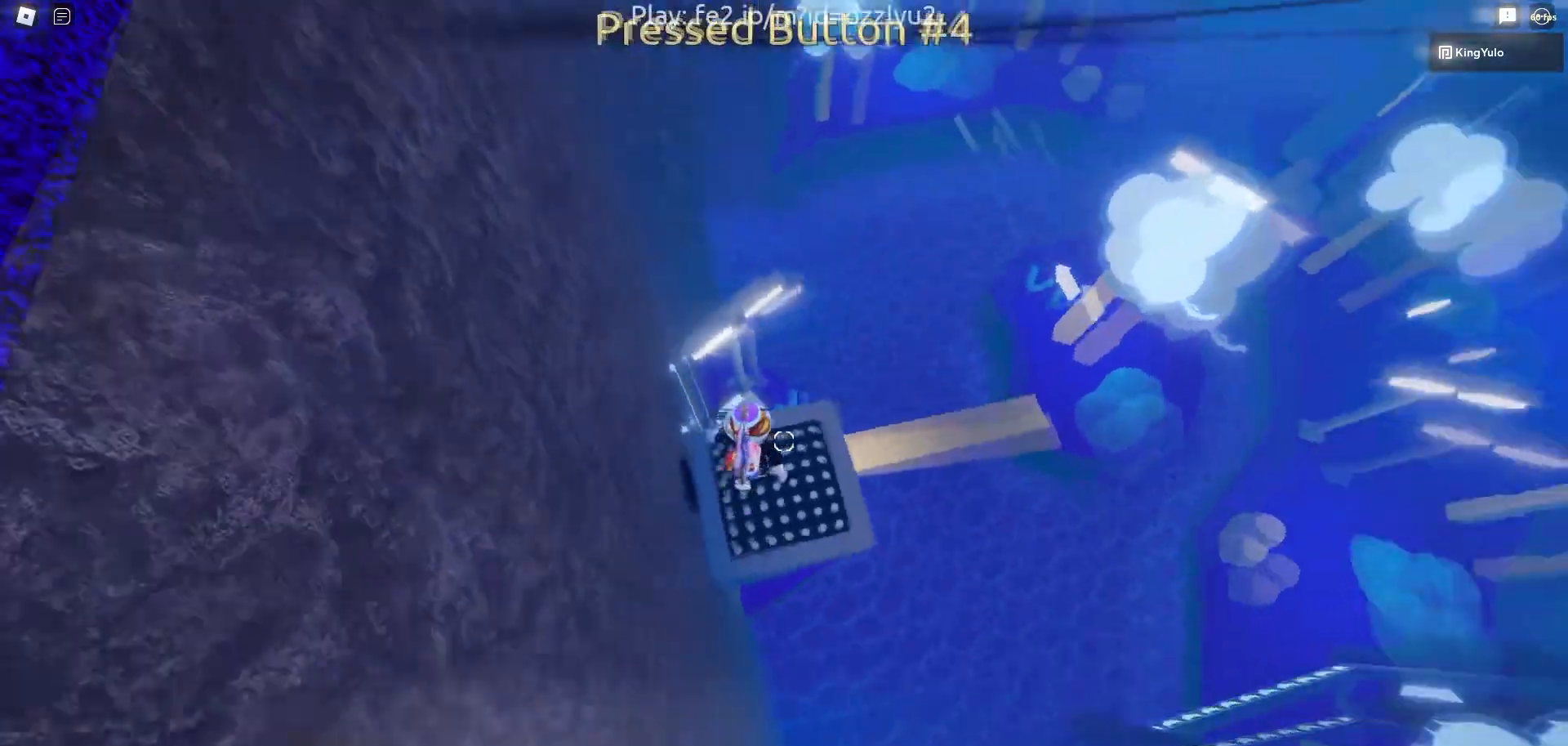
{"keys": ["d", "w"], "mouse": [], "events": [[167, "space", "down"], [267, "space", "up"], [400, "shift", "down"], [500, "shift", "up"]]}
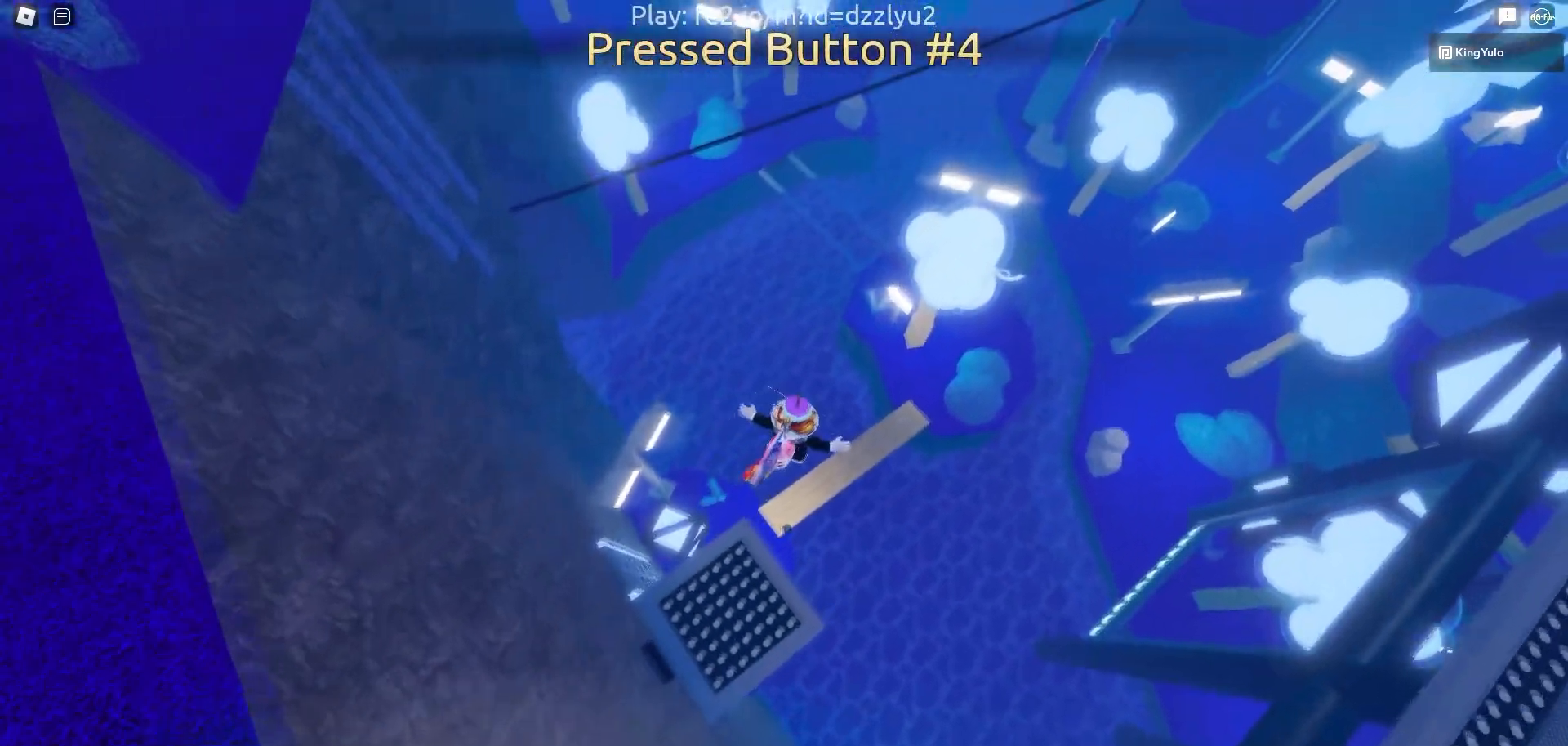
{"keys": ["d", "w"], "mouse": ["right"], "events": [[33, "mouse_right", "down"]]}
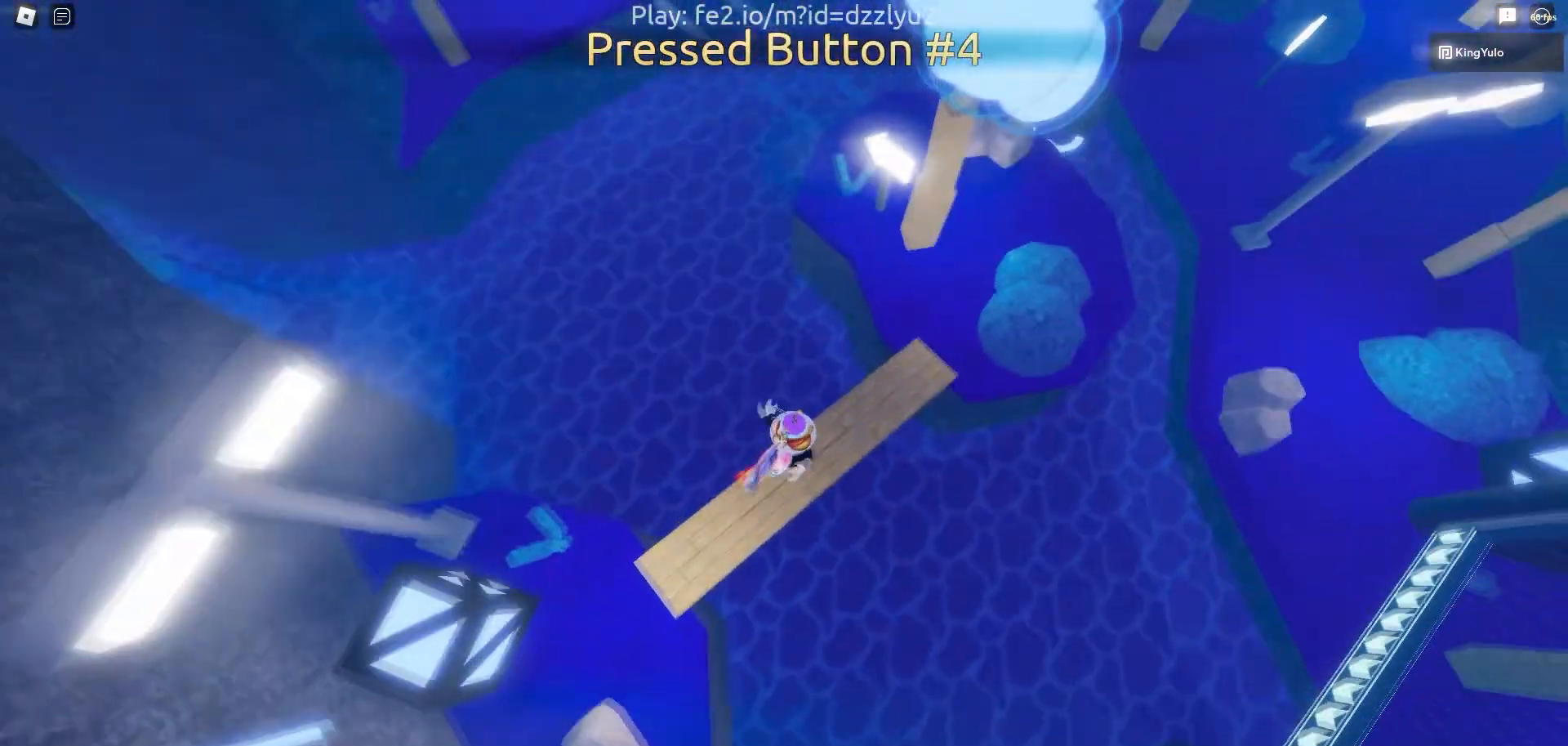
{"keys": ["d", "w"], "mouse": ["right"], "events": [[350, "space", "down"], [483, "space", "up"]]}
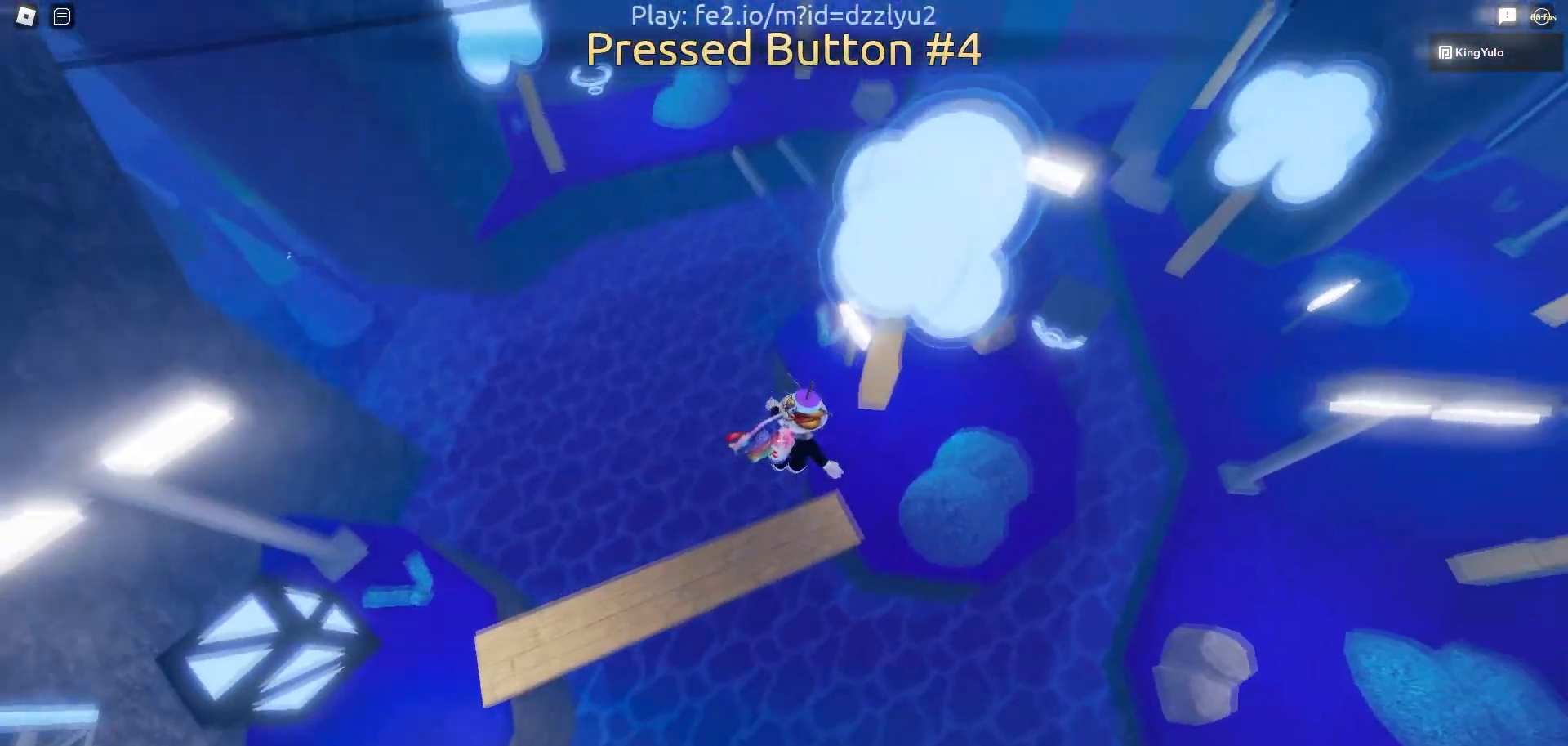
{"keys": ["w"], "mouse": ["right"], "events": [[117, "d", "up"]]}